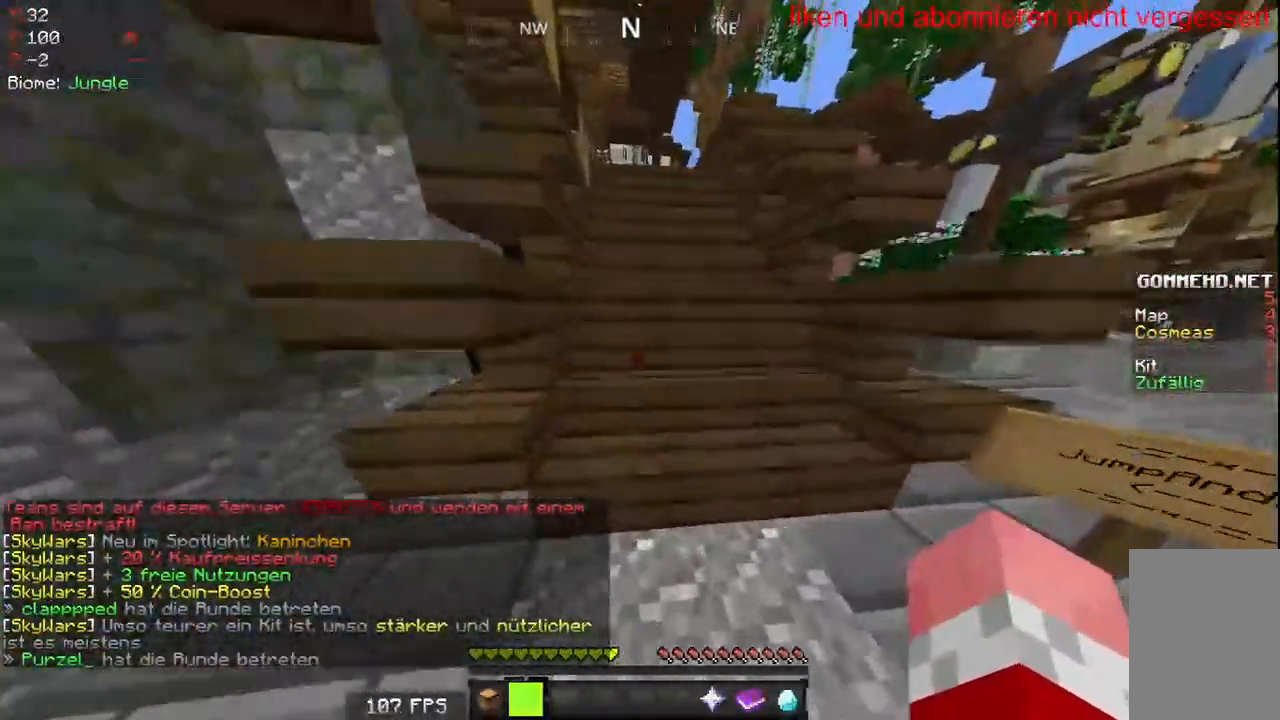
Gameplay with keyboard and mouse; each line is a JSON object with the keys and mouse buttons held at the frame after it. "events" lists presses ("down") and releases ("up") of "a", "d", "s", "w", "mouse_left" and "mouse_right" between this image and that frame as [ms after this image, input, new state], when the widget could be followed in between. "mouse_left", "mouse_right" = the "left", "right" buttons of the "mouse" list. No other keys are recorded. Fast repeated clicks can show as one long hold. Mouse movement is not recorded.
{"keys": ["w"], "mouse": [], "events": [[150, "a", "up"]]}
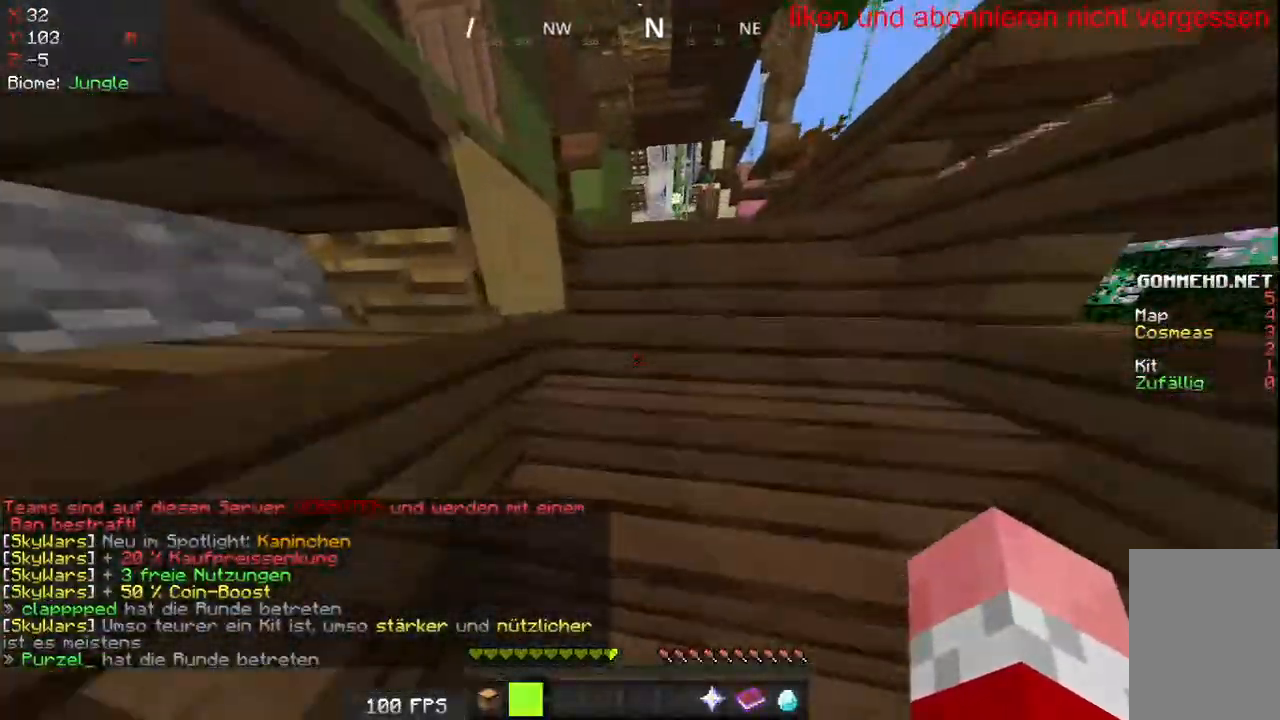
{"keys": ["w"], "mouse": [], "events": []}
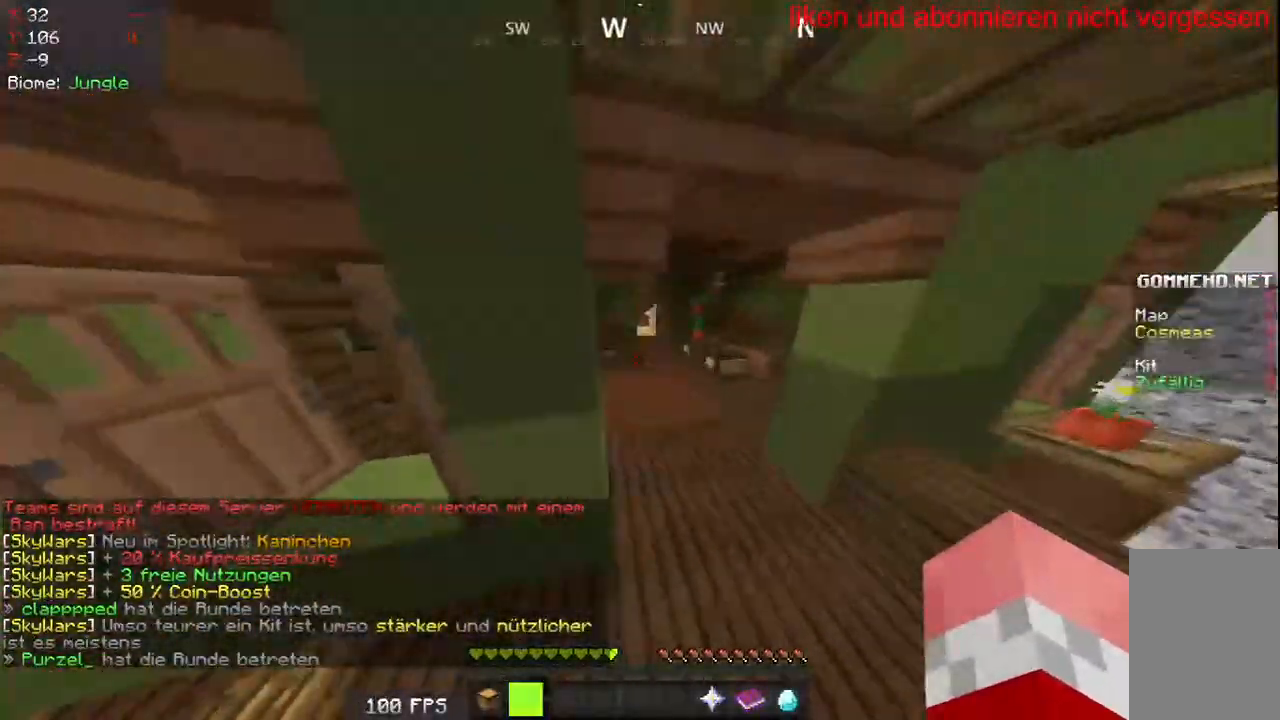
{"keys": ["w"], "mouse": [], "events": []}
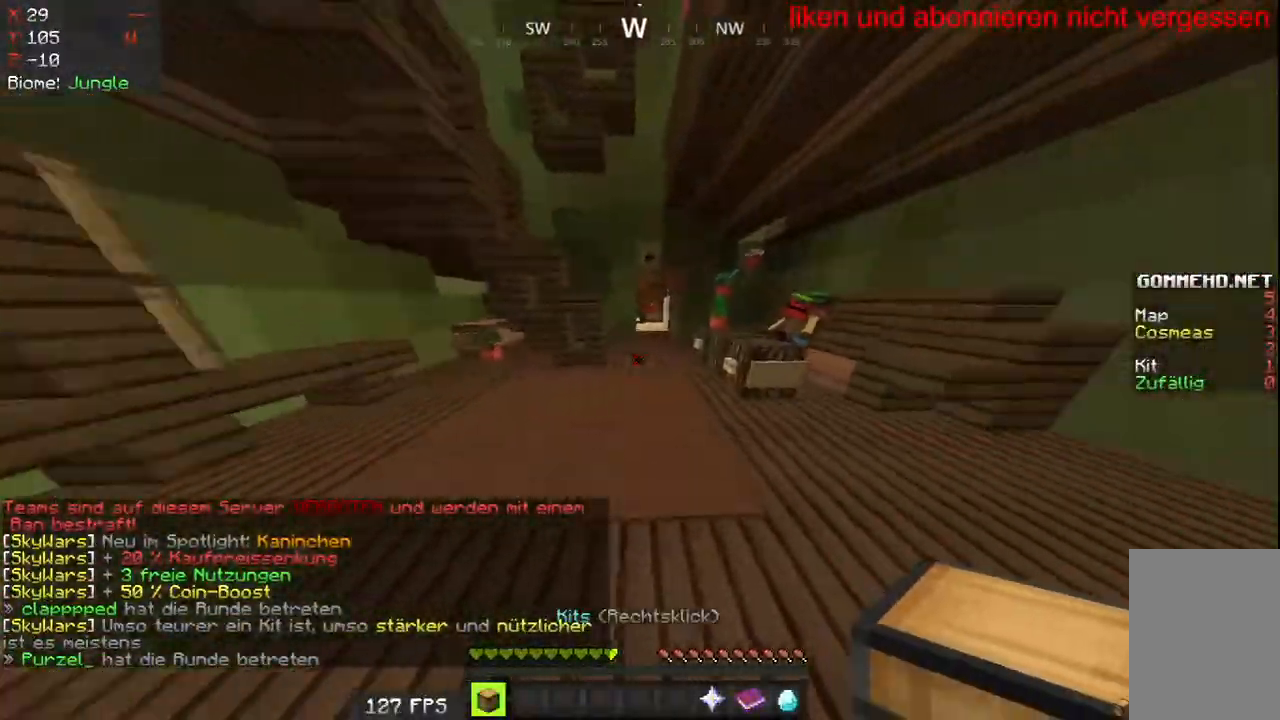
{"keys": ["w"], "mouse": [], "events": [[133, "d", "down"], [483, "d", "up"]]}
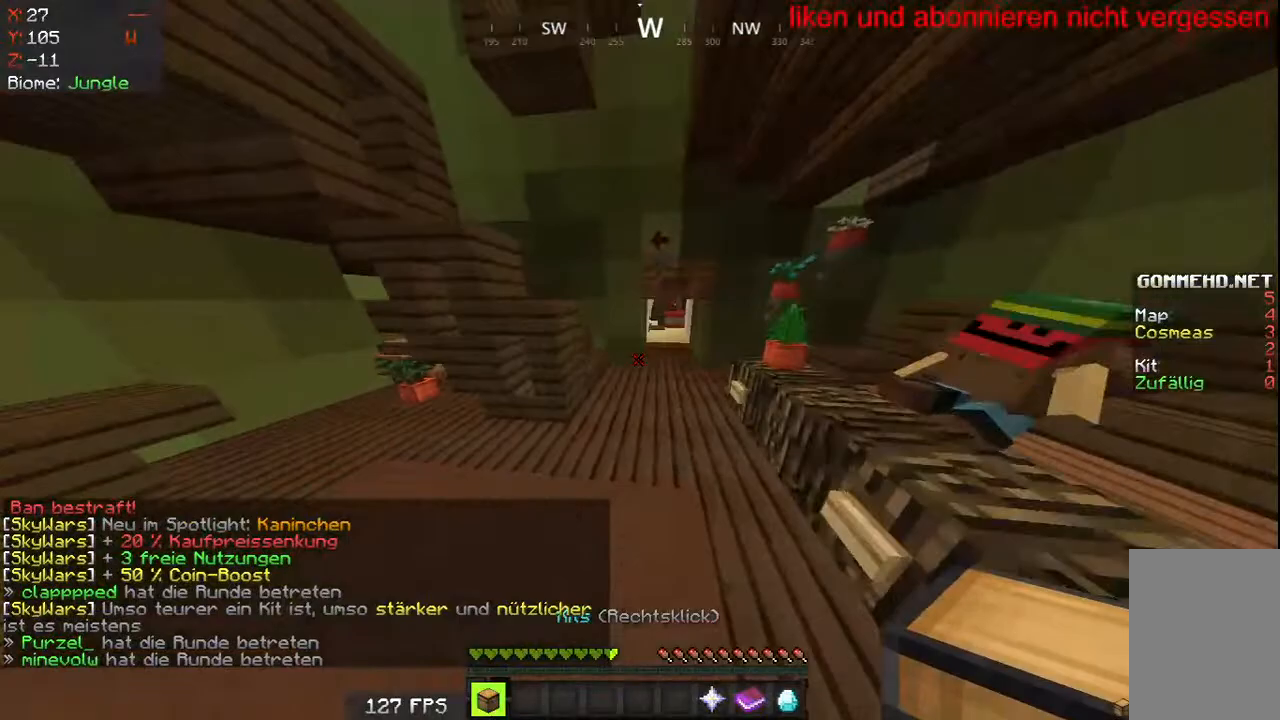
{"keys": [], "mouse": [], "events": [[167, "mouse_right", "down"], [200, "a", "down"], [383, "mouse_right", "up"], [383, "w", "up"], [400, "a", "up"]]}
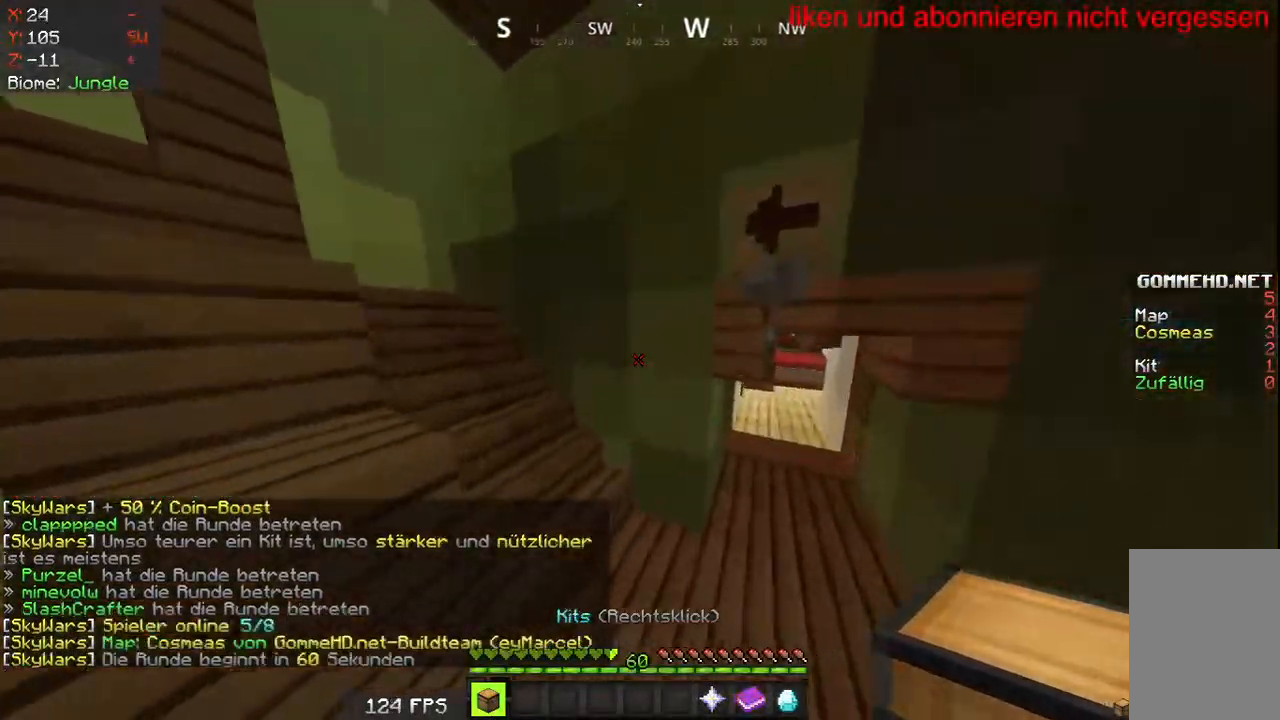
{"keys": [], "mouse": ["right"], "events": [[450, "mouse_right", "down"]]}
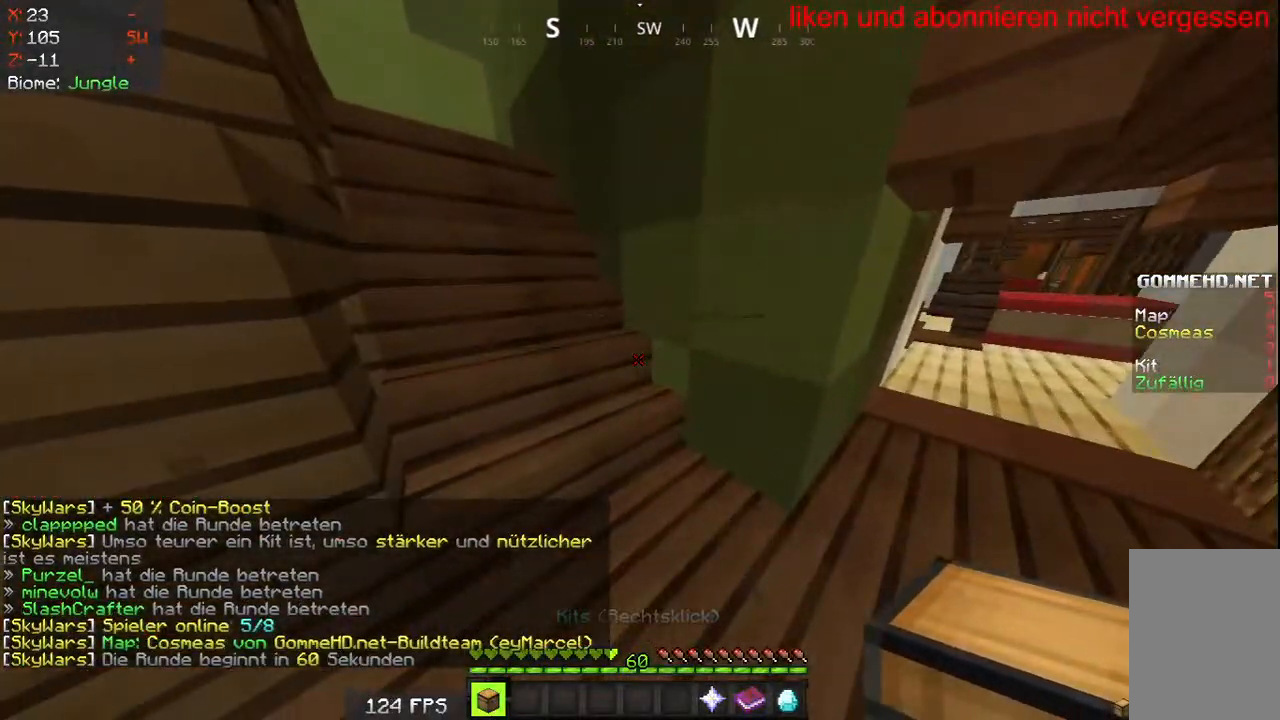
{"keys": [], "mouse": [], "events": [[117, "mouse_right", "up"]]}
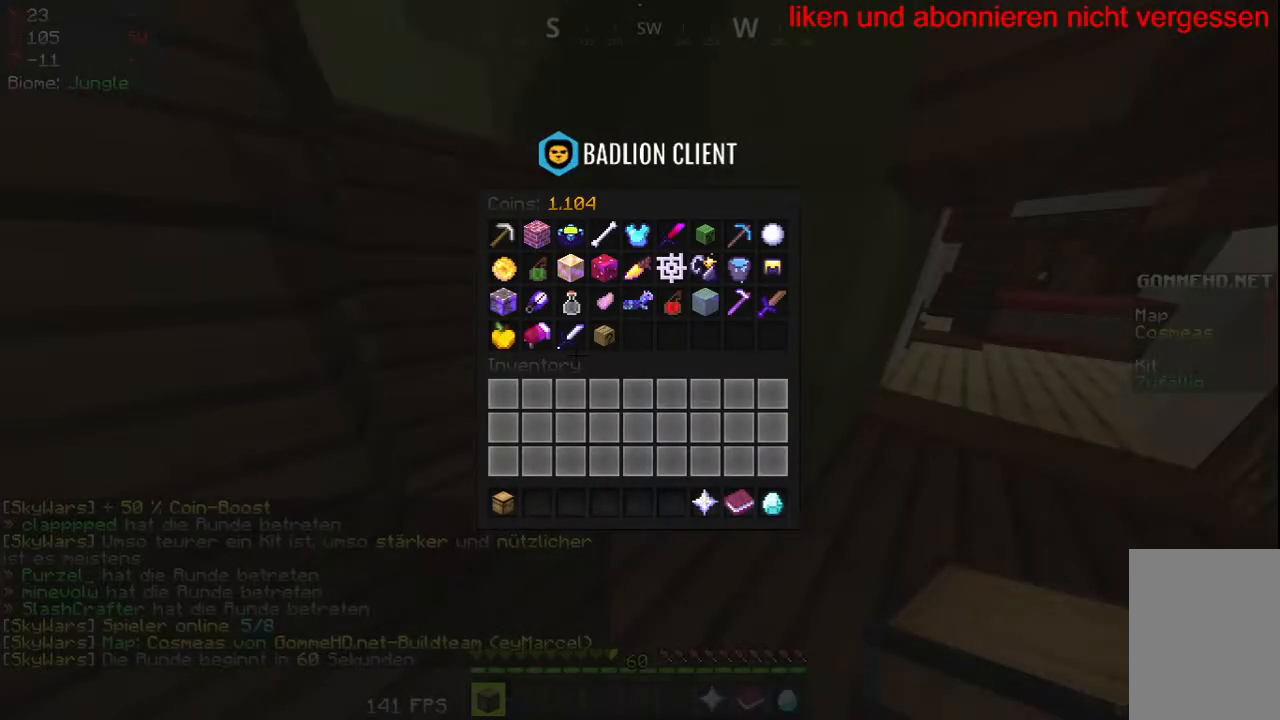
{"keys": [], "mouse": [], "events": []}
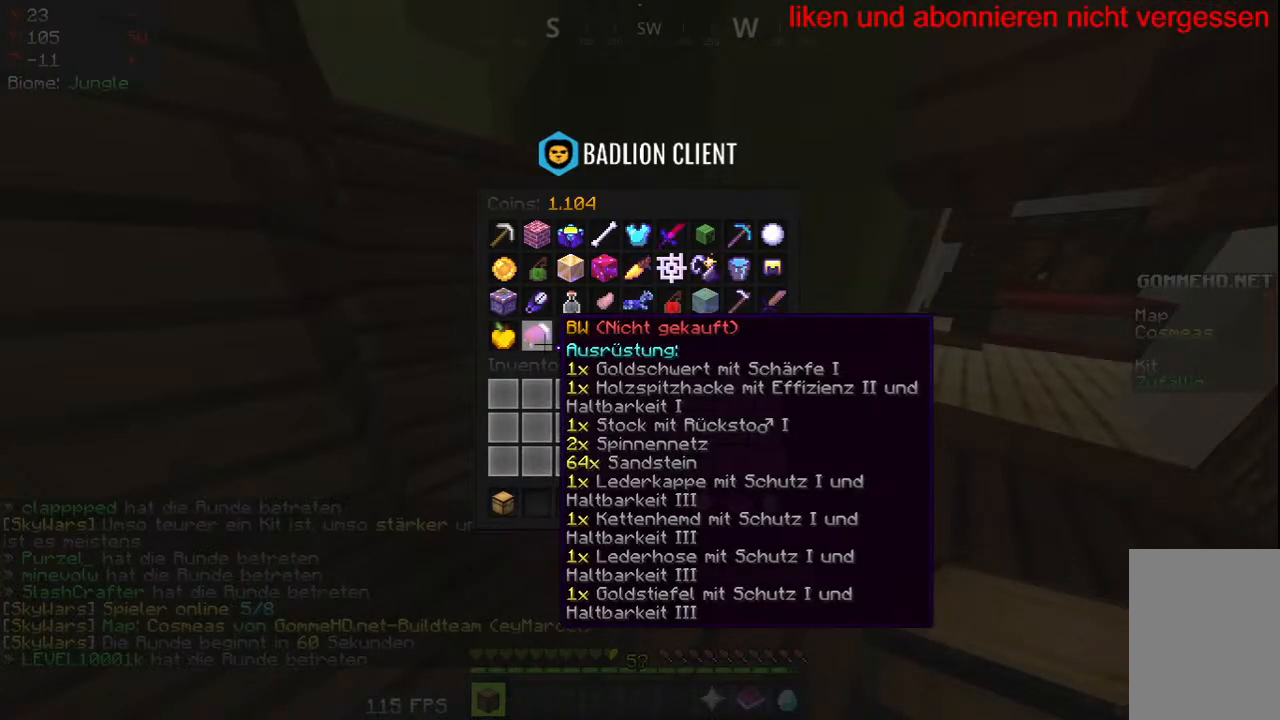
{"keys": [], "mouse": [], "events": []}
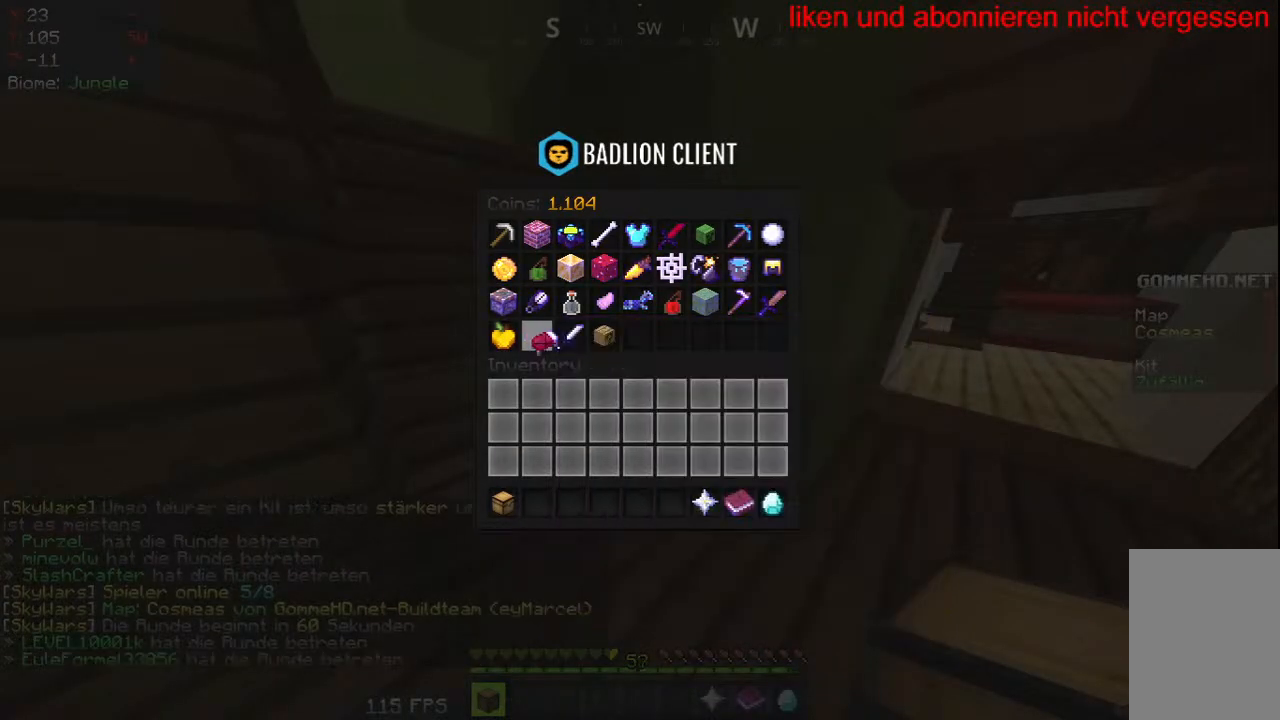
{"keys": [], "mouse": [], "events": []}
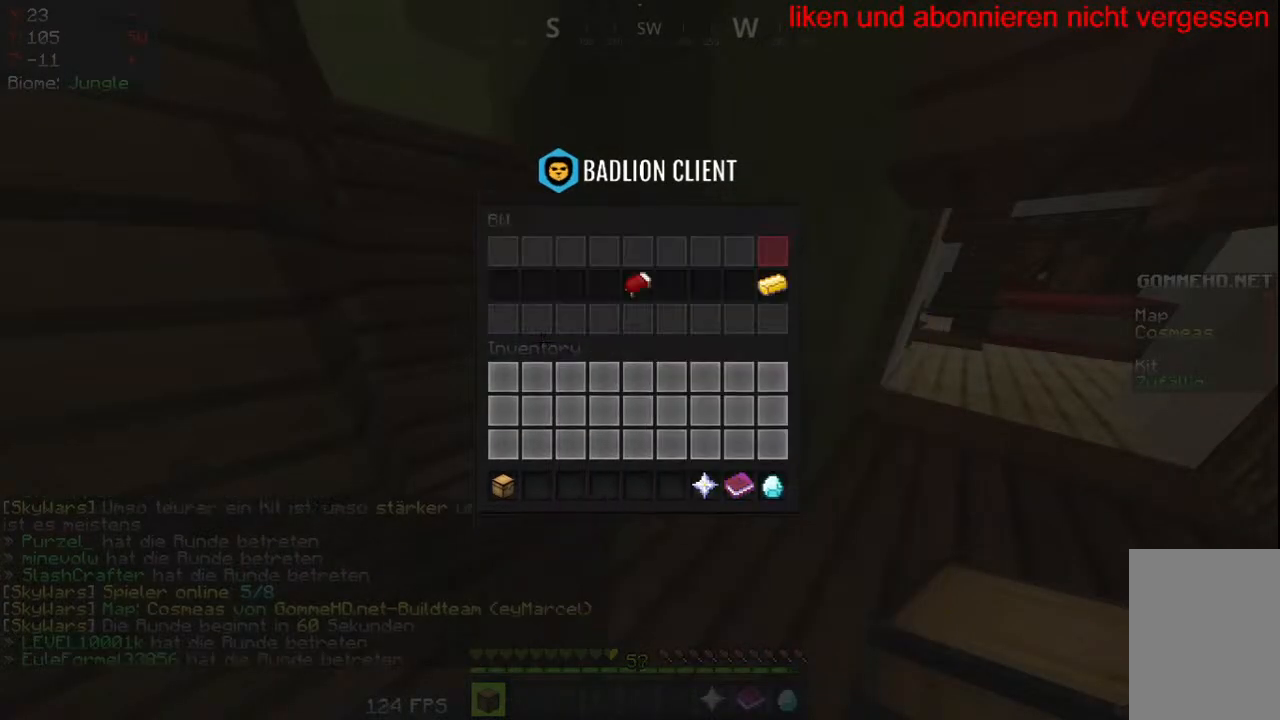
{"keys": [], "mouse": [], "events": []}
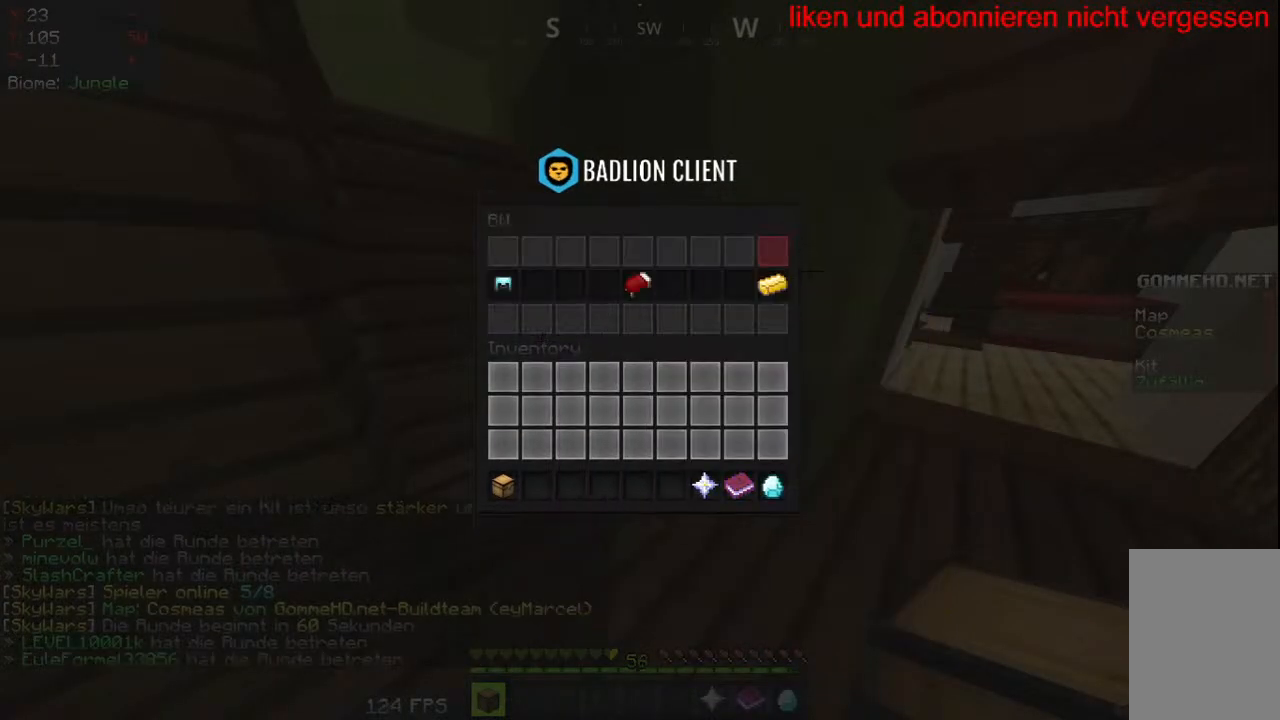
{"keys": [], "mouse": [], "events": []}
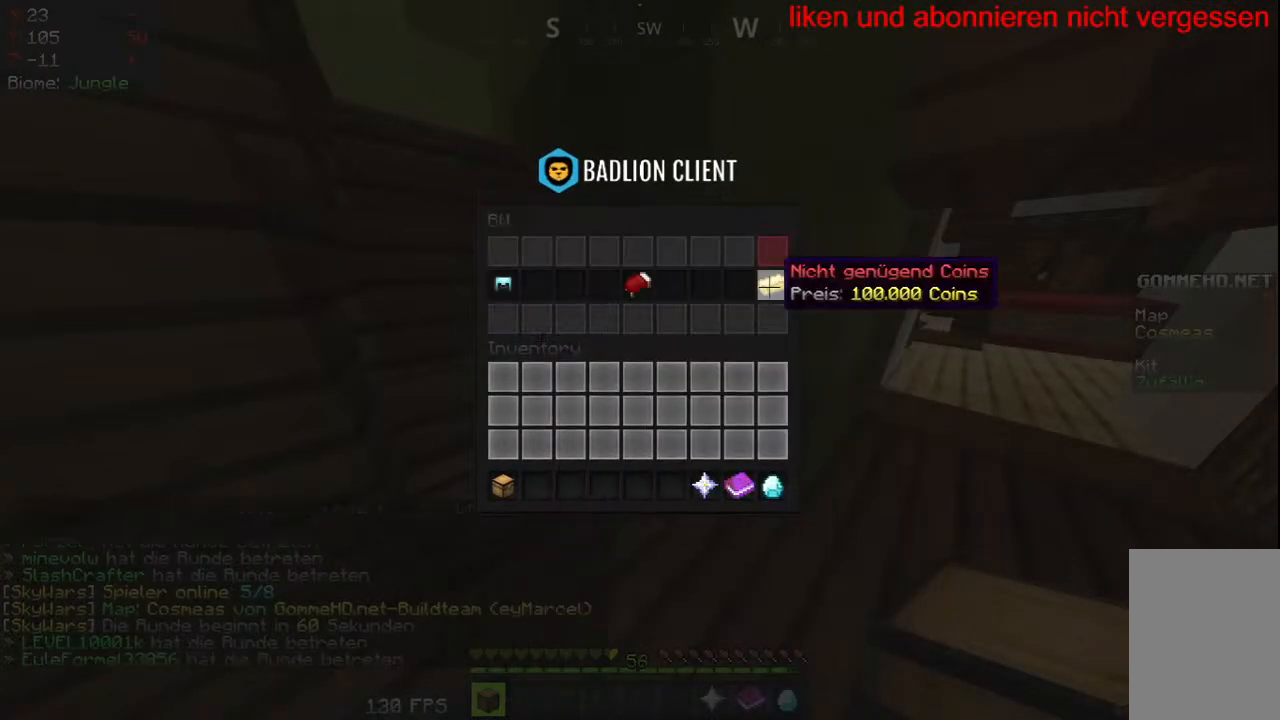
{"keys": ["w"], "mouse": [], "events": [[500, "w", "down"]]}
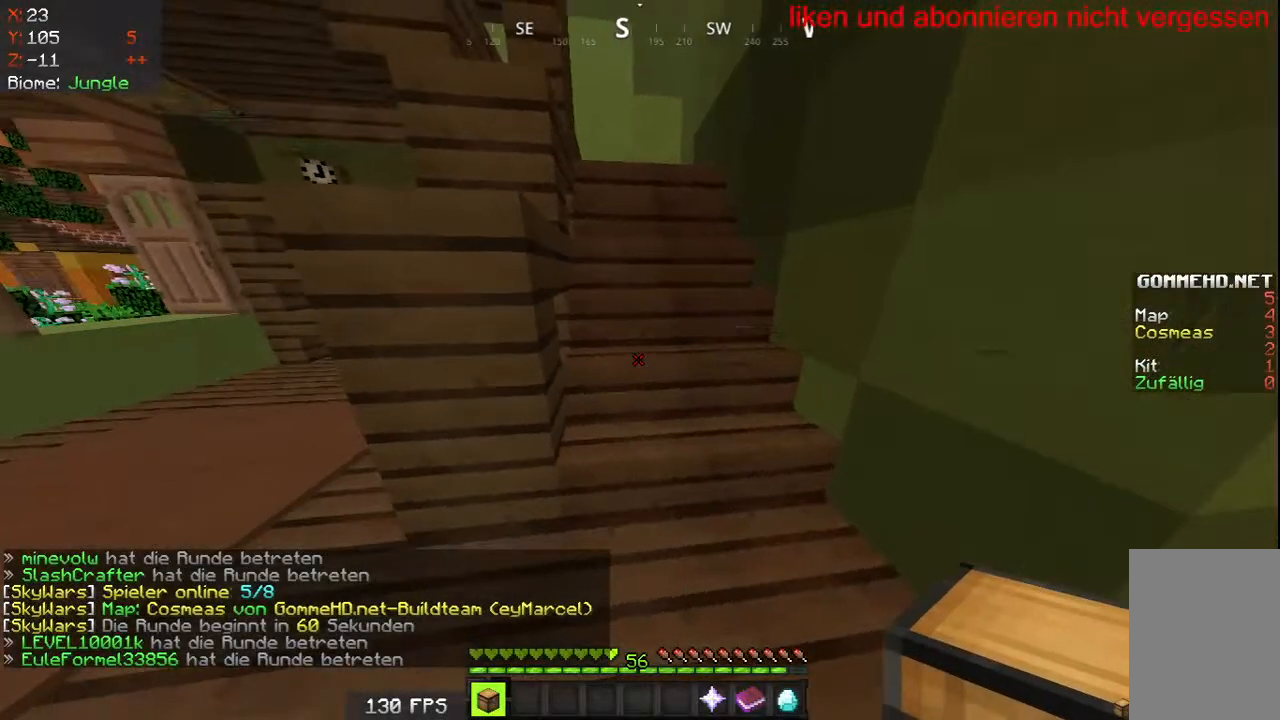
{"keys": ["w"], "mouse": [], "events": []}
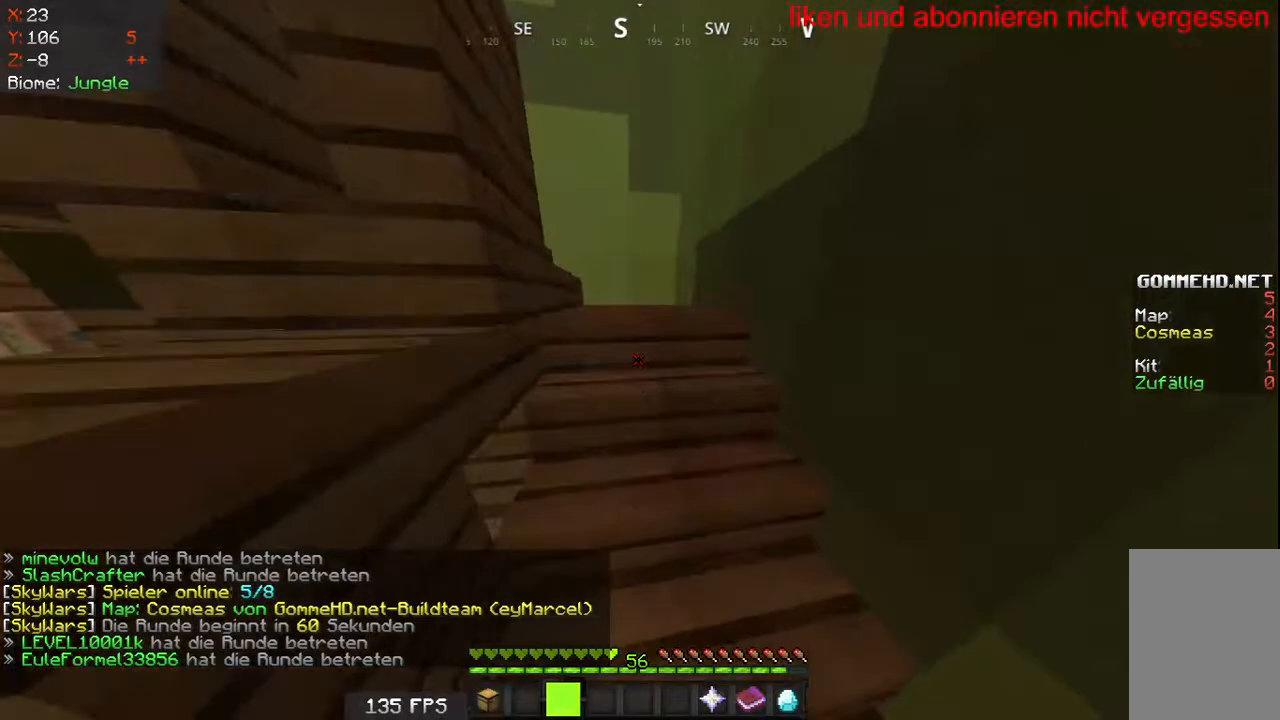
{"keys": ["a", "w"], "mouse": [], "events": [[467, "a", "down"]]}
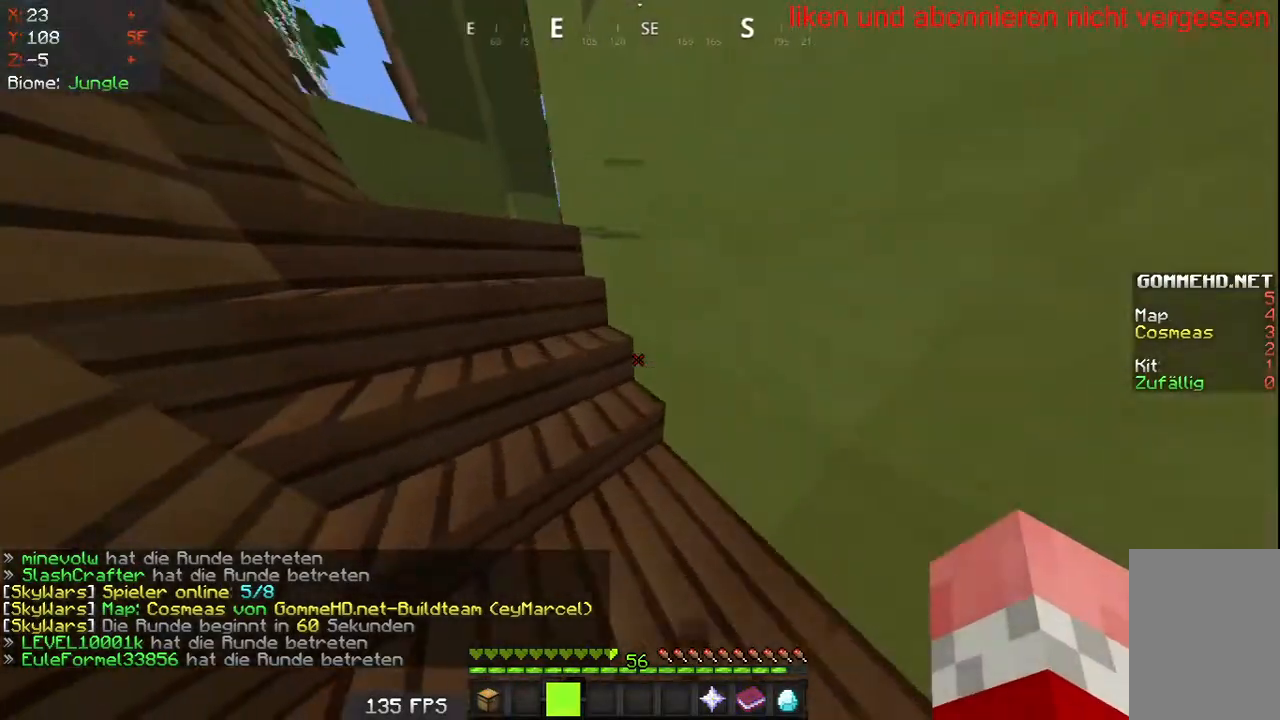
{"keys": ["a", "w"], "mouse": [], "events": []}
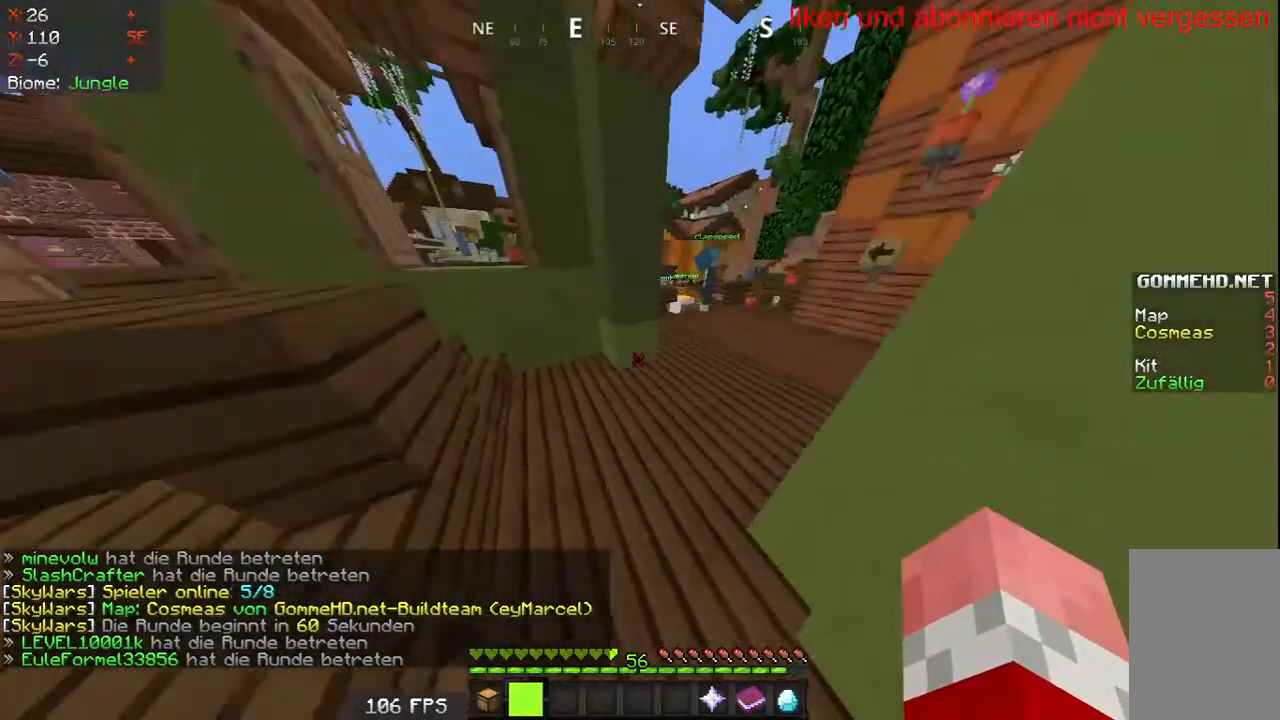
{"keys": ["d", "w"], "mouse": [], "events": [[233, "a", "up"], [267, "d", "down"]]}
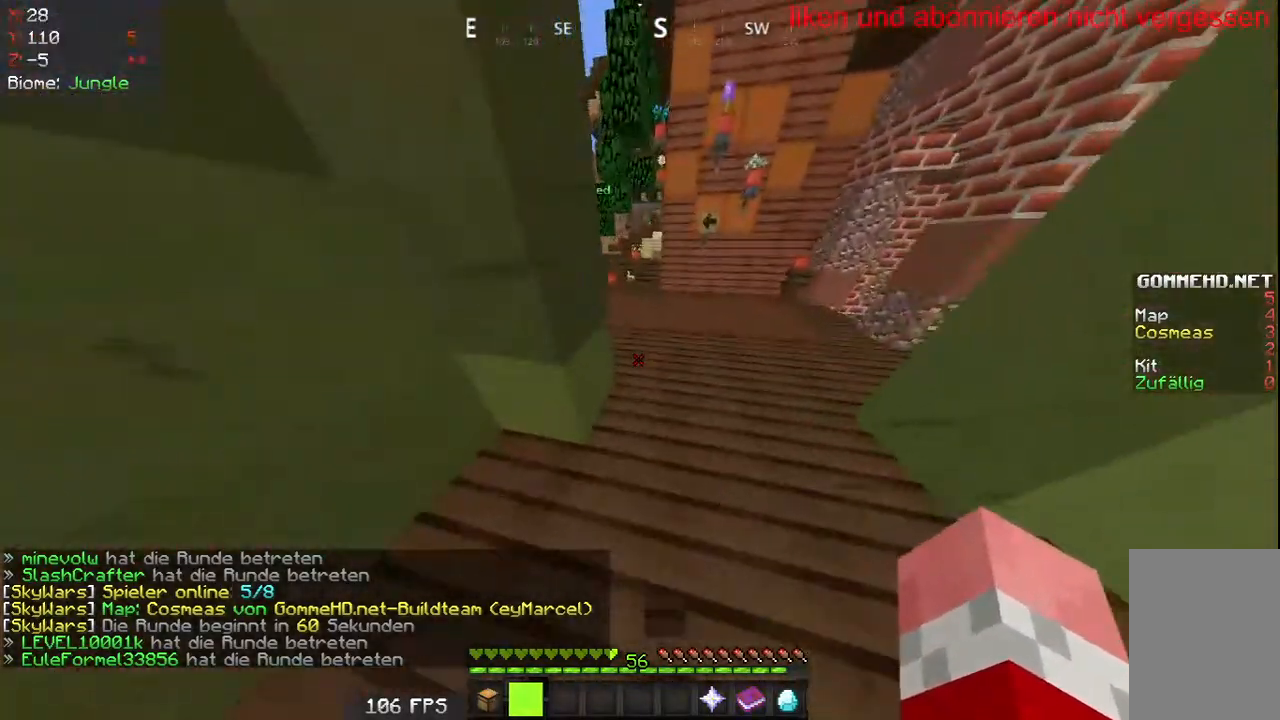
{"keys": ["w"], "mouse": [], "events": [[217, "d", "up"]]}
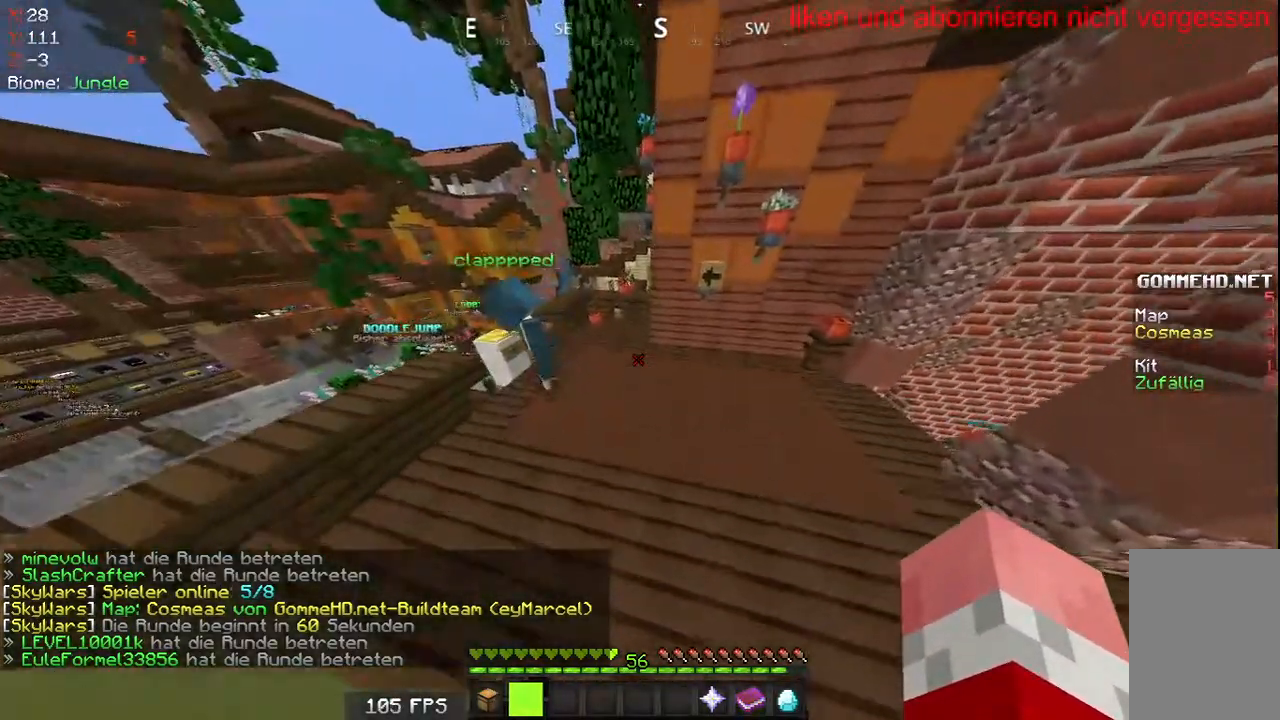
{"keys": [], "mouse": [], "events": [[50, "w", "up"]]}
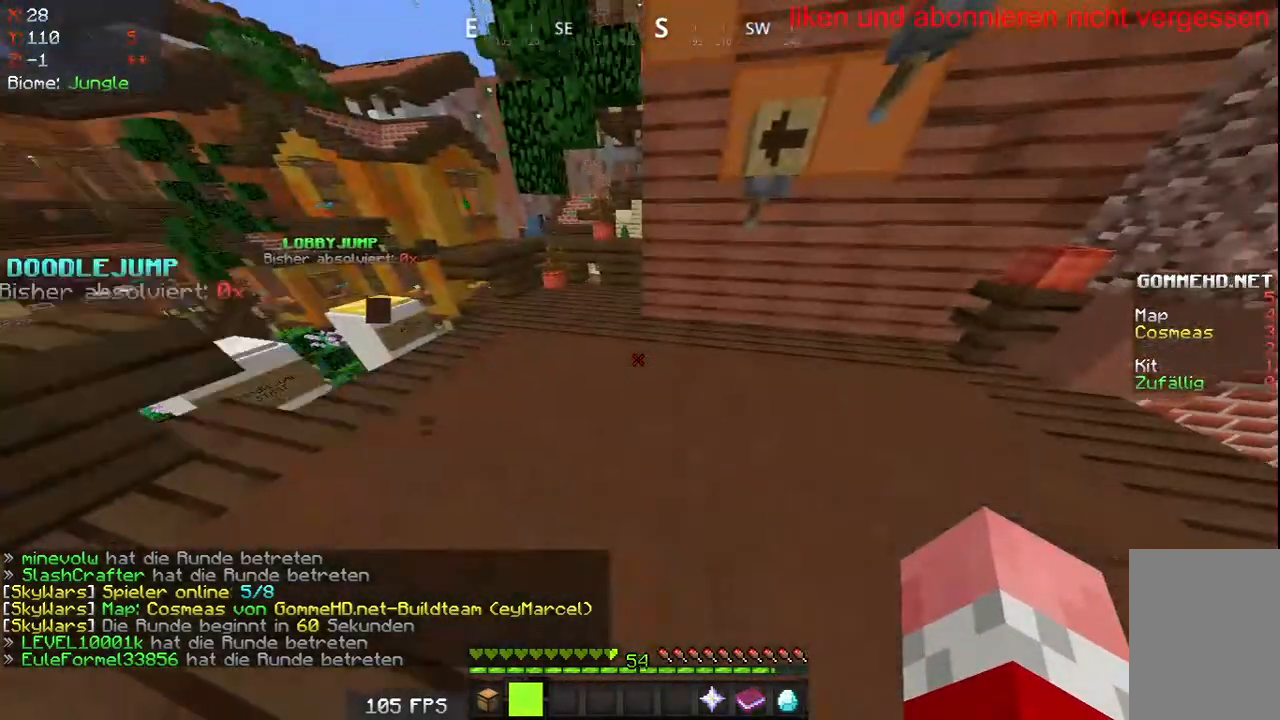
{"keys": [], "mouse": [], "events": []}
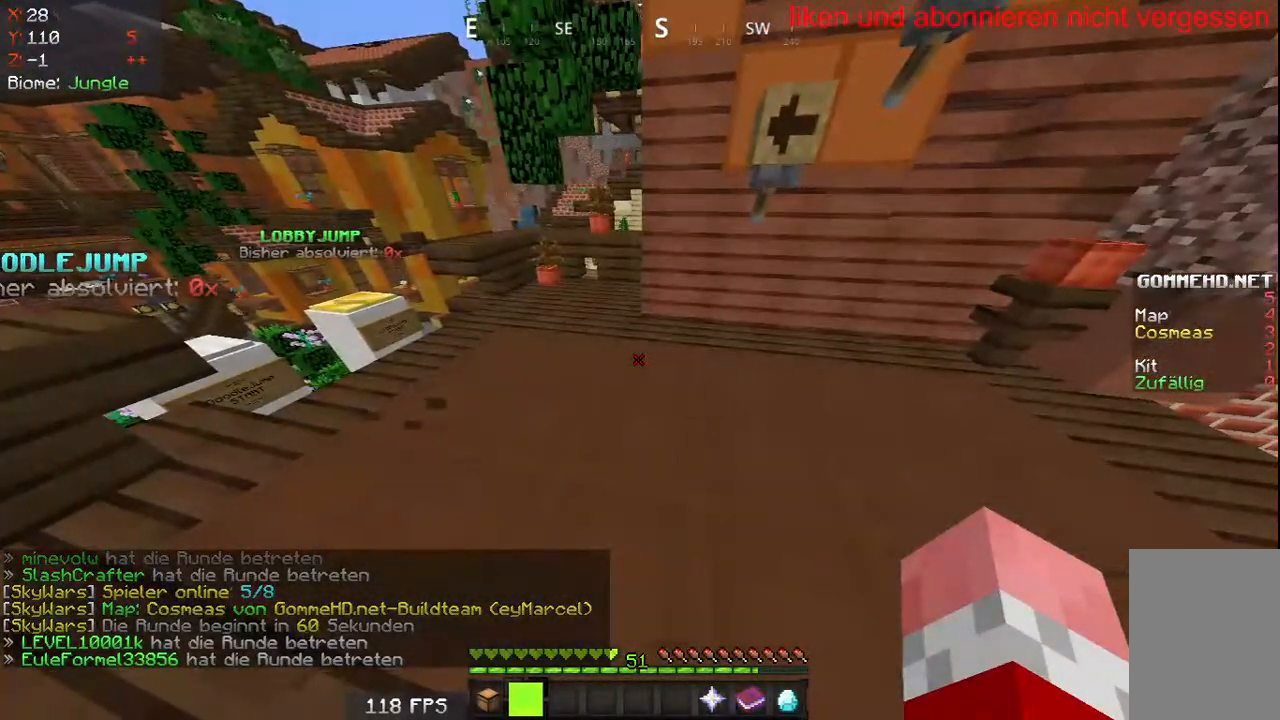
{"keys": [], "mouse": [], "events": []}
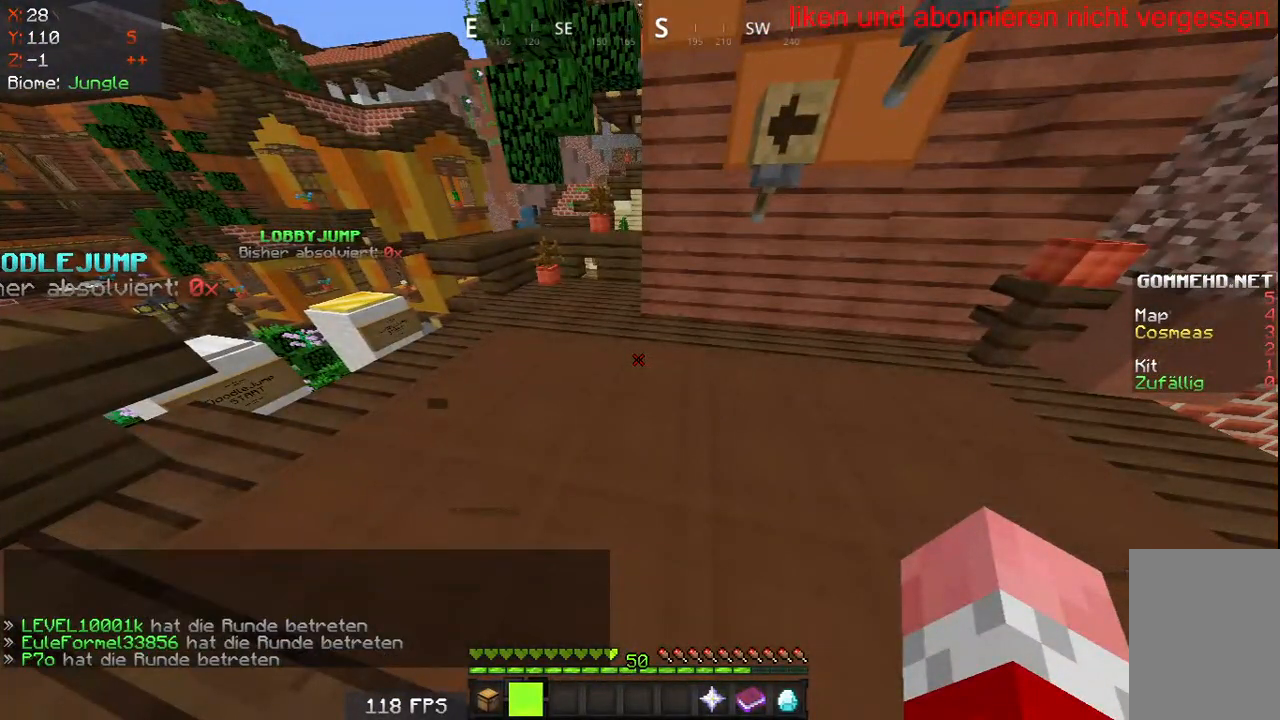
{"keys": [], "mouse": [], "events": []}
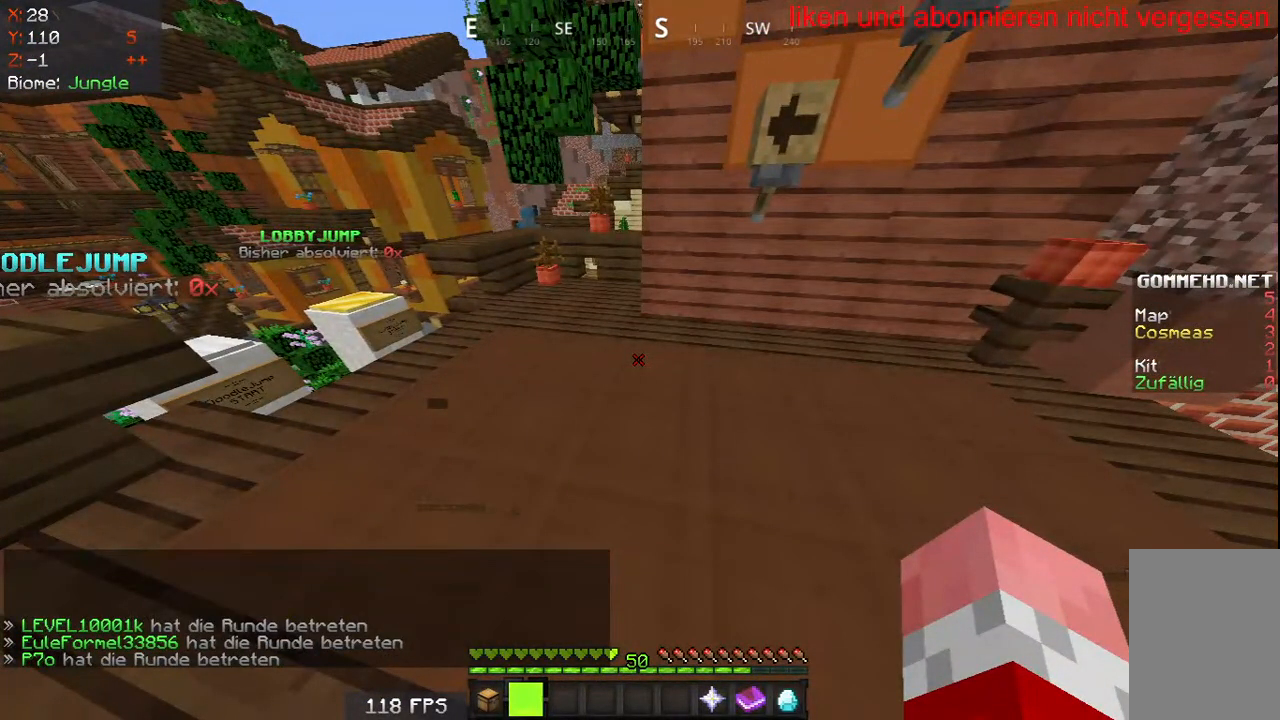
{"keys": [], "mouse": [], "events": []}
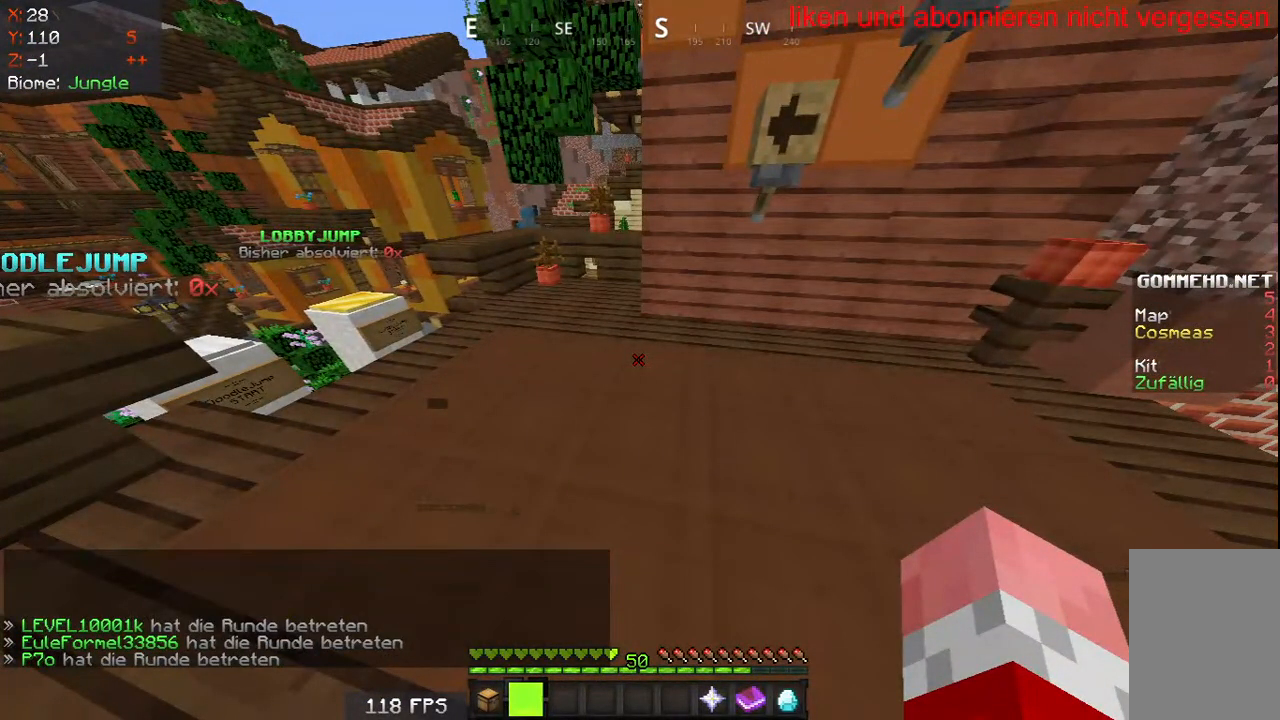
{"keys": [], "mouse": [], "events": []}
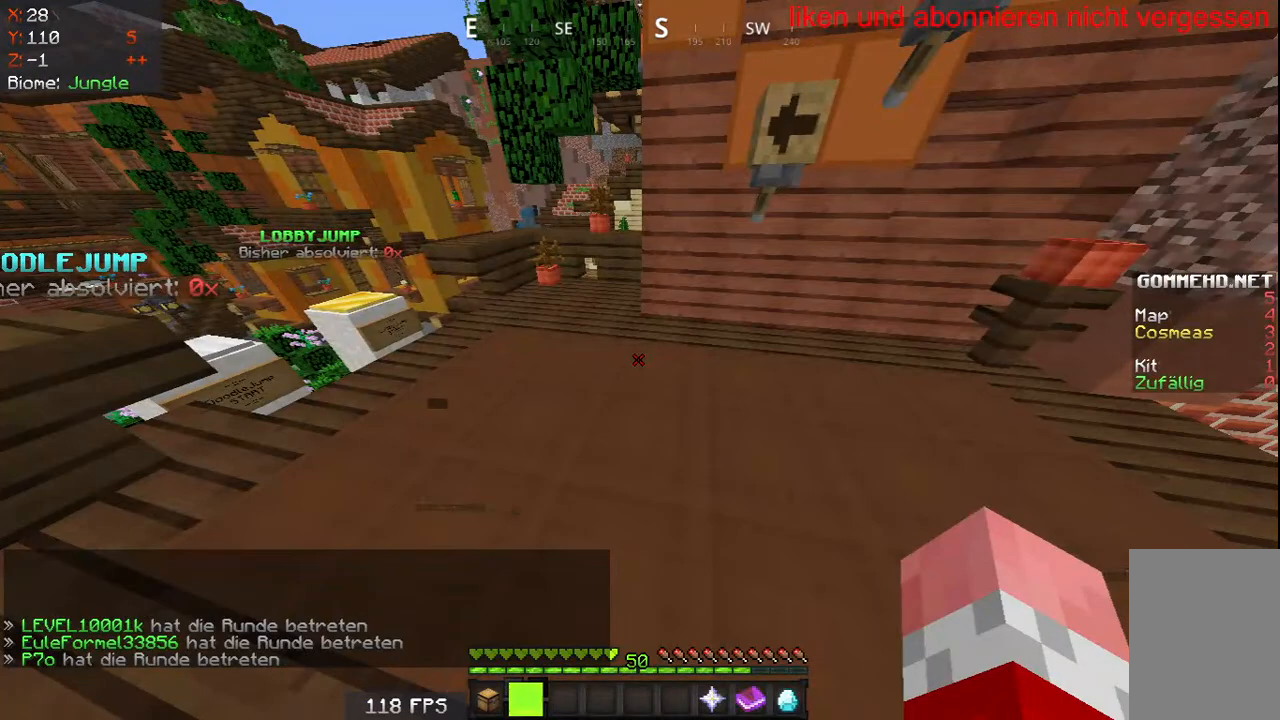
{"keys": [], "mouse": [], "events": []}
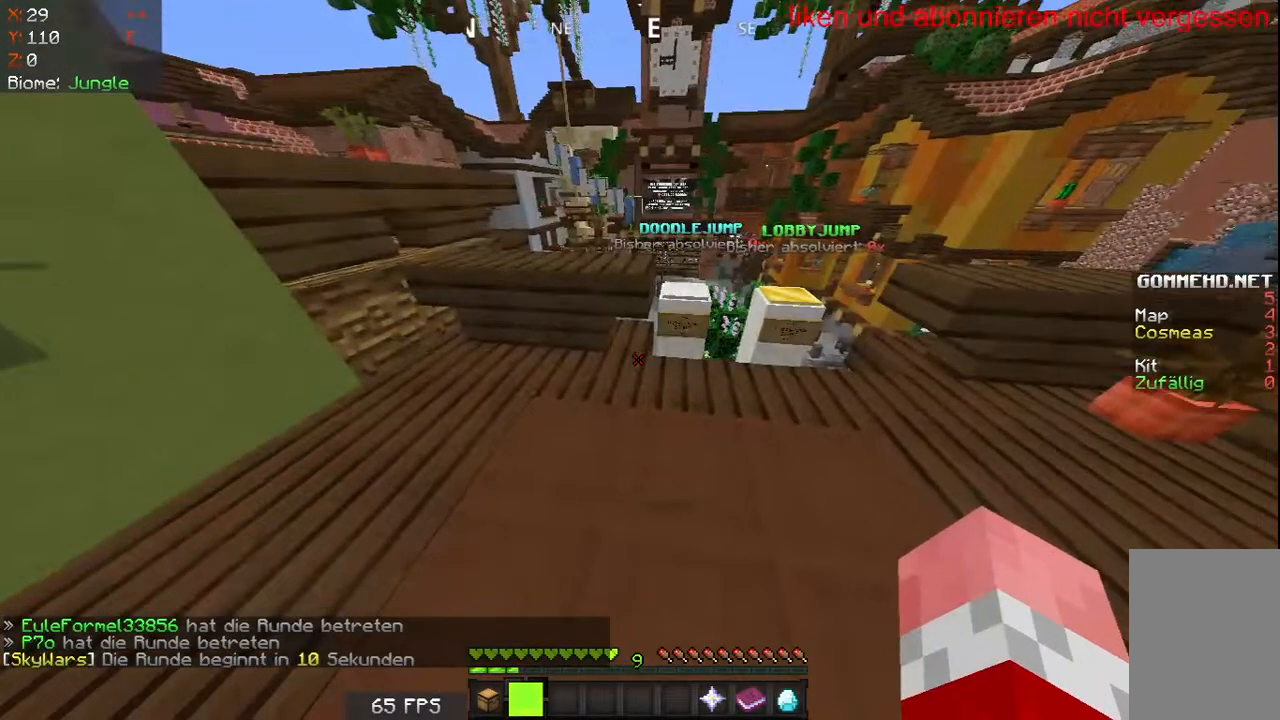
{"keys": [], "mouse": [], "events": []}
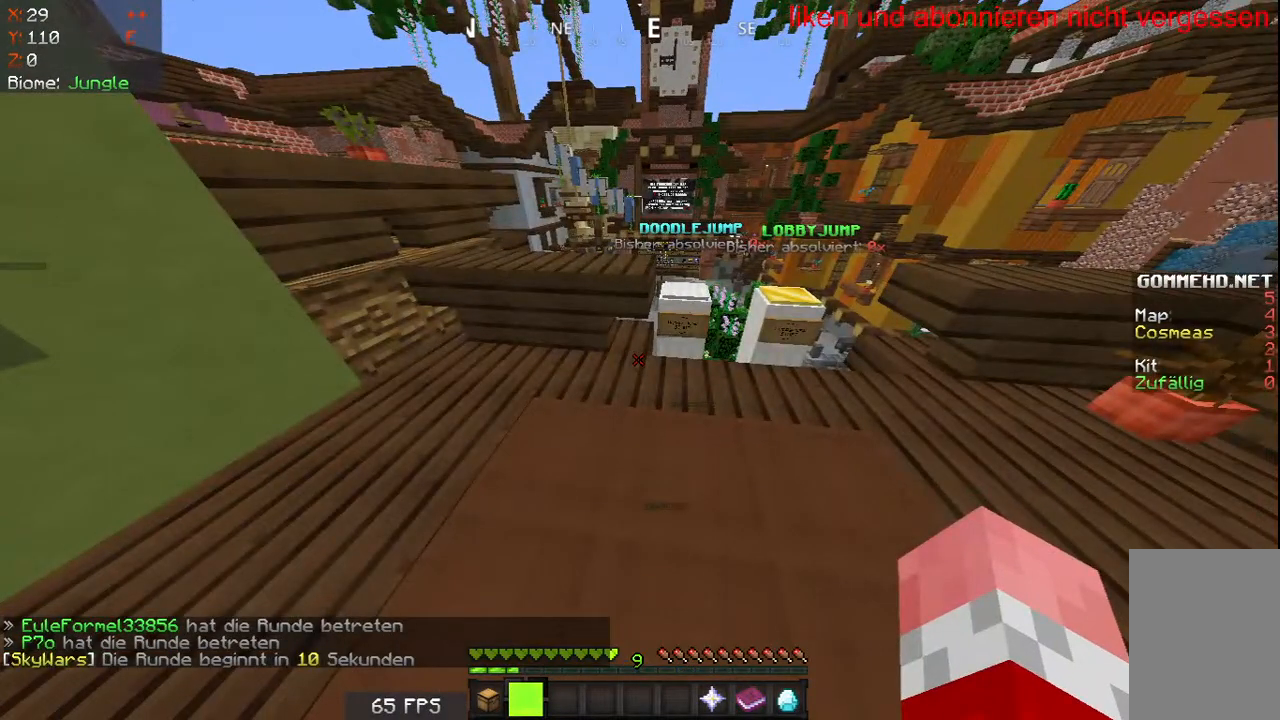
{"keys": [], "mouse": [], "events": []}